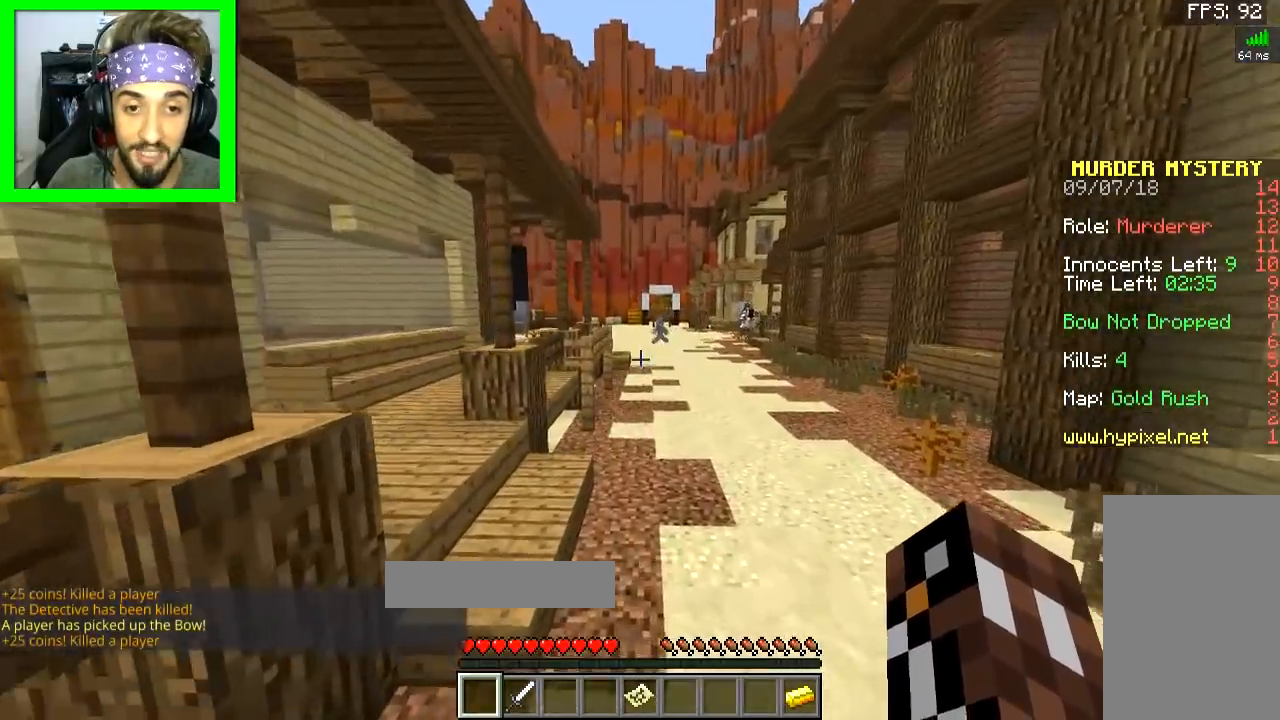
Gameplay with keyboard and mouse; each line is a JSON object with the keys and mouse buttons held at the frame after it. "events" lists presses ("down") and releases ("up") of "a", "d", "s", "space", "w", "mouse_left" and "mouse_right" between this image and that frame as [ms after this image, input, new state], when the widget could be followed in between. "mouse_left", "mouse_right" = the "left", "right" buttons of the "mouse" list. No other keys are recorded. Fast repeated clicks can show as one long hold. Mouse movement is not recorded.
{"keys": ["space", "w"], "mouse": [], "events": [[367, "space", "down"]]}
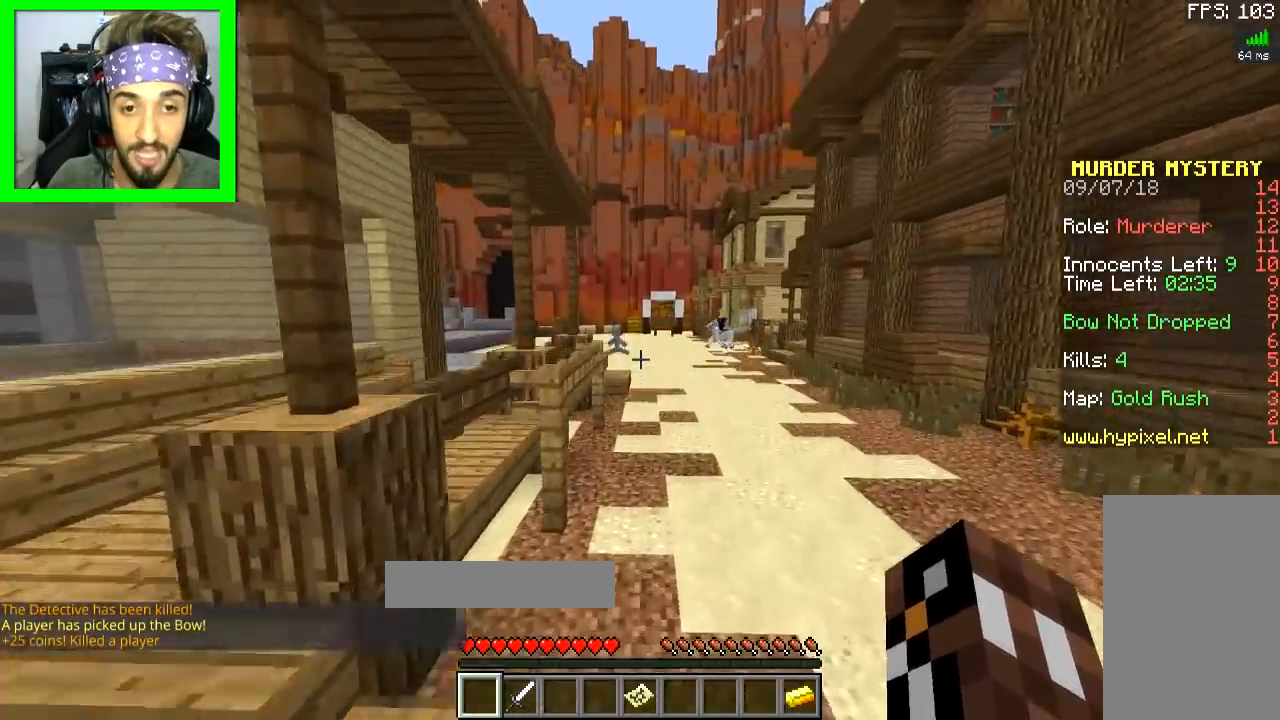
{"keys": ["space", "w"], "mouse": [], "events": []}
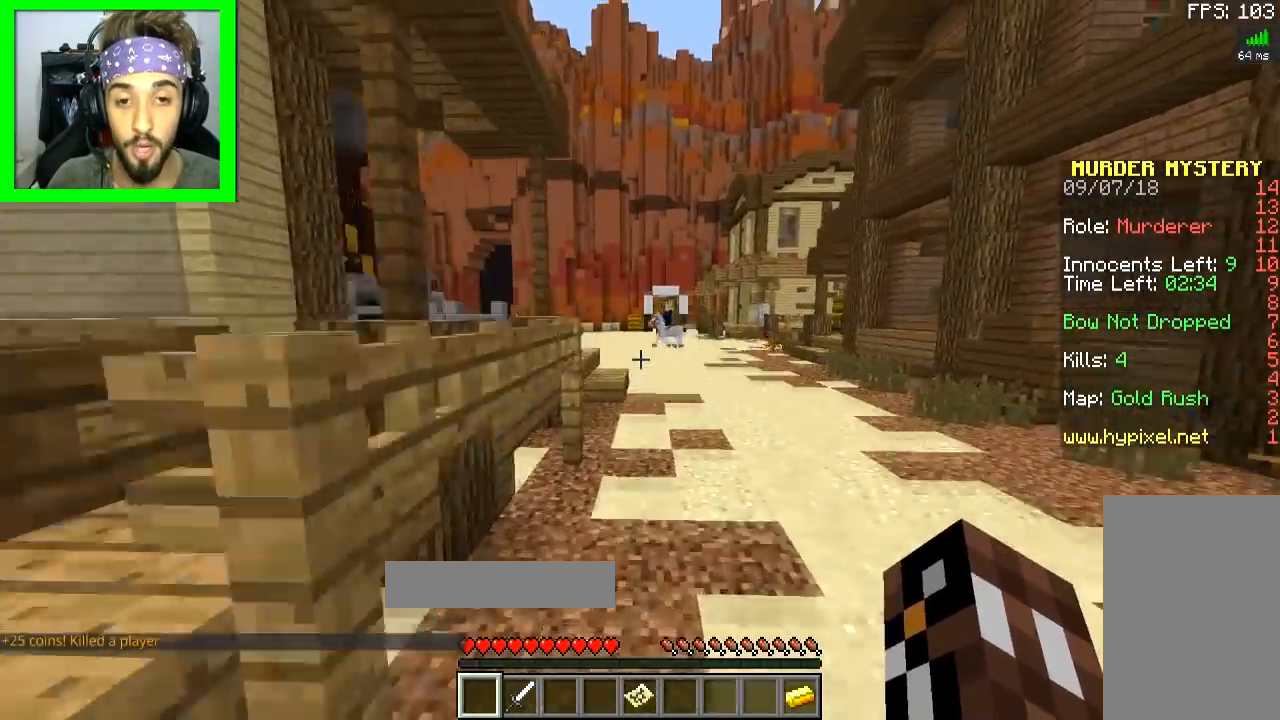
{"keys": ["space", "w"], "mouse": [], "events": []}
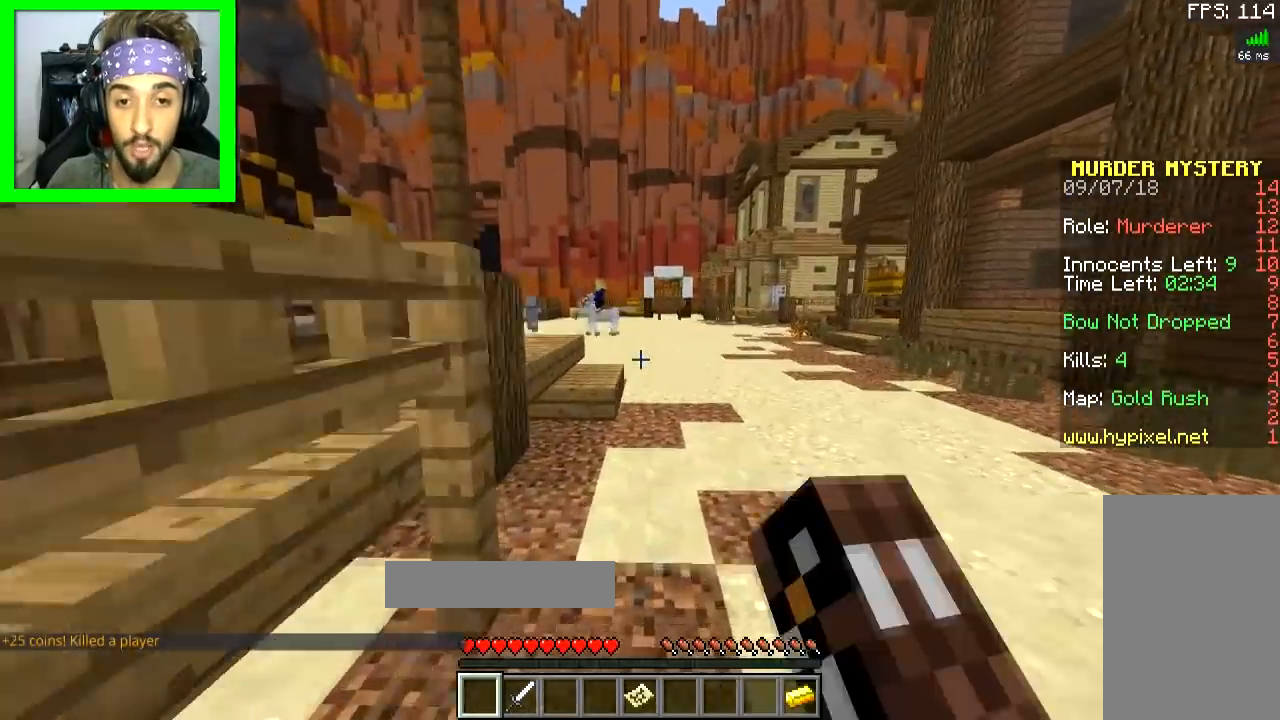
{"keys": ["a", "w"], "mouse": [], "events": [[67, "d", "down"], [150, "space", "up"], [200, "d", "up"], [333, "a", "down"]]}
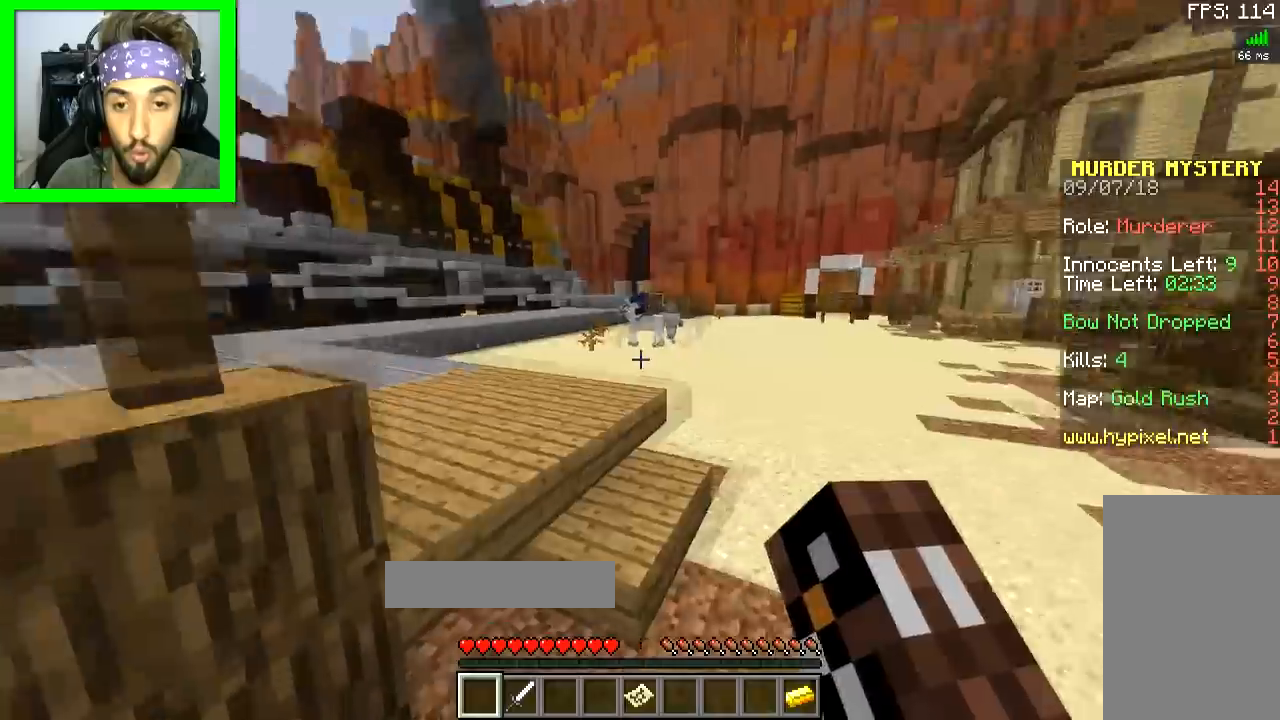
{"keys": ["a", "w"], "mouse": [], "events": [[134, "space", "down"], [267, "space", "up"]]}
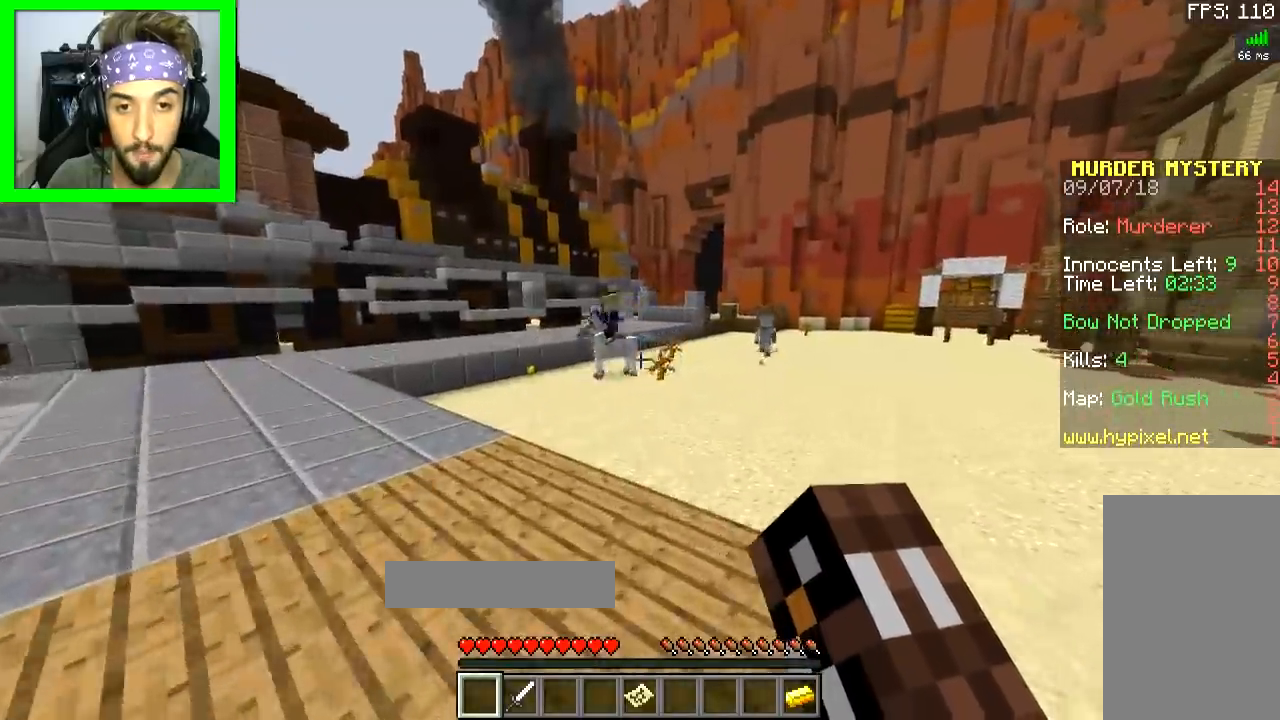
{"keys": ["a", "w"], "mouse": [], "events": [[167, "space", "down"], [350, "space", "up"]]}
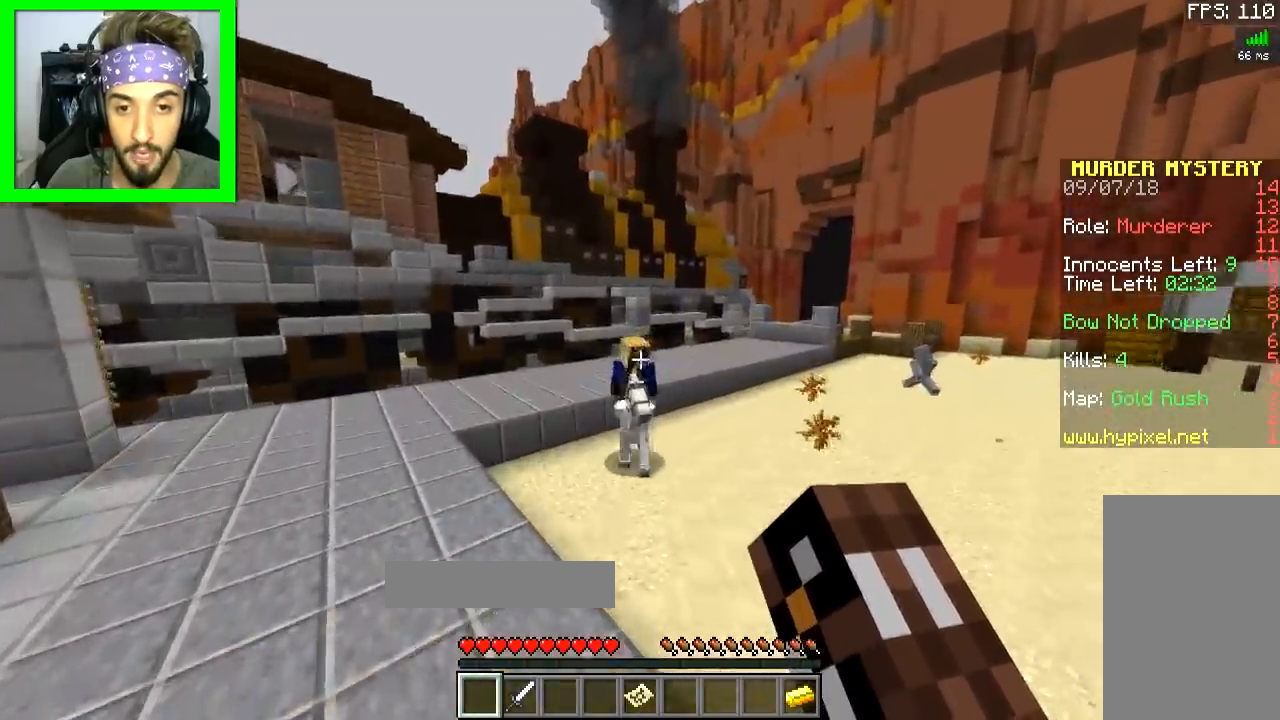
{"keys": ["w"], "mouse": [], "events": [[150, "a", "up"]]}
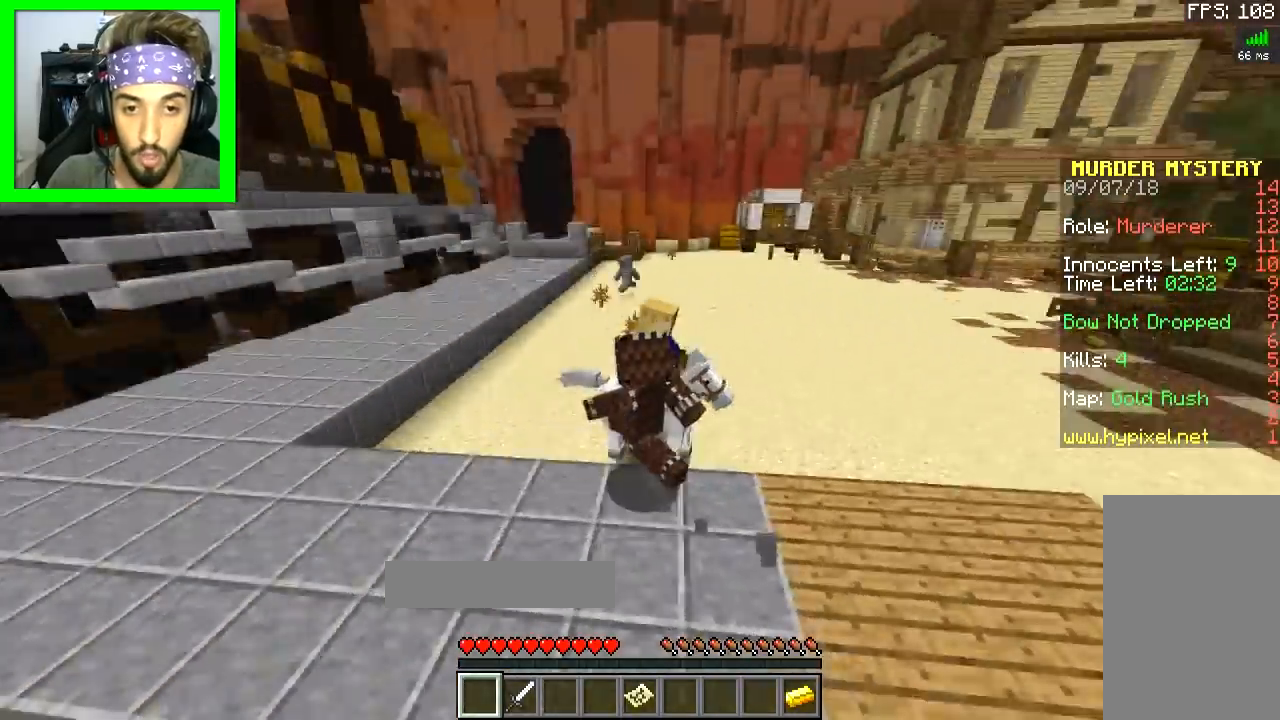
{"keys": ["w"], "mouse": [], "events": [[150, "d", "down"], [467, "d", "up"]]}
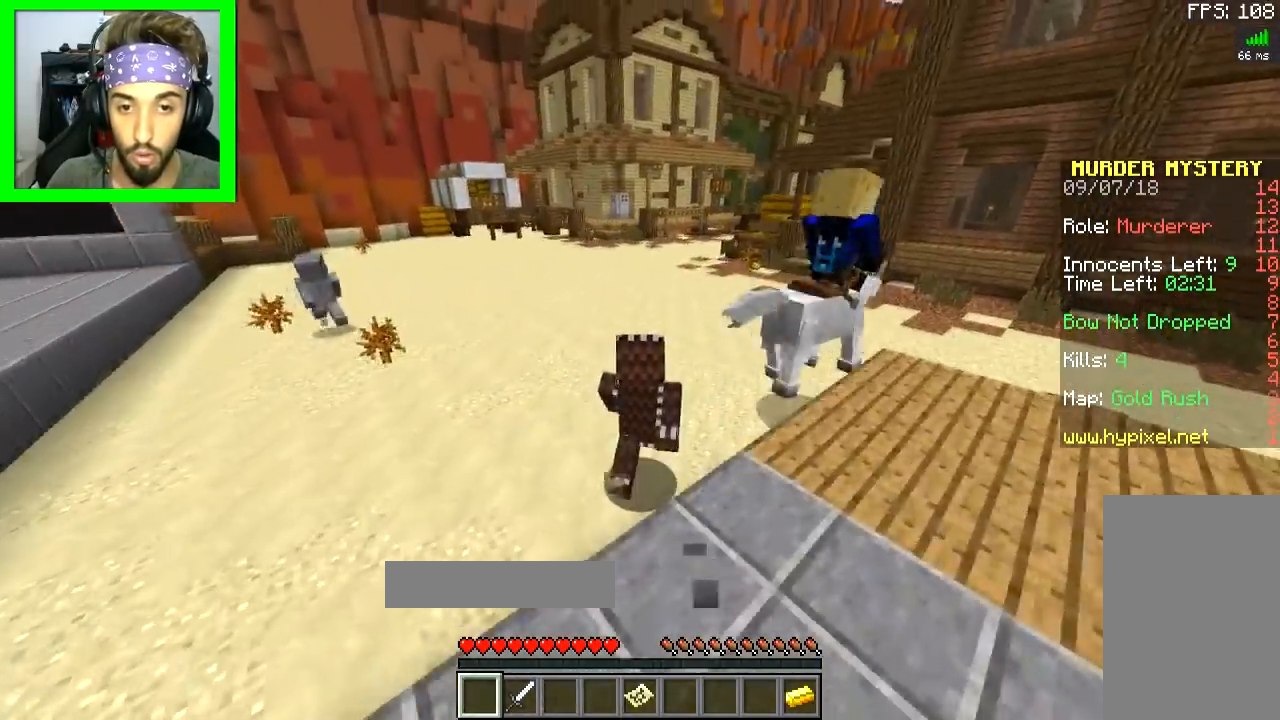
{"keys": [], "mouse": [], "events": [[34, "a", "down"], [351, "d", "down"], [367, "a", "up"], [367, "w", "up"], [467, "d", "up"]]}
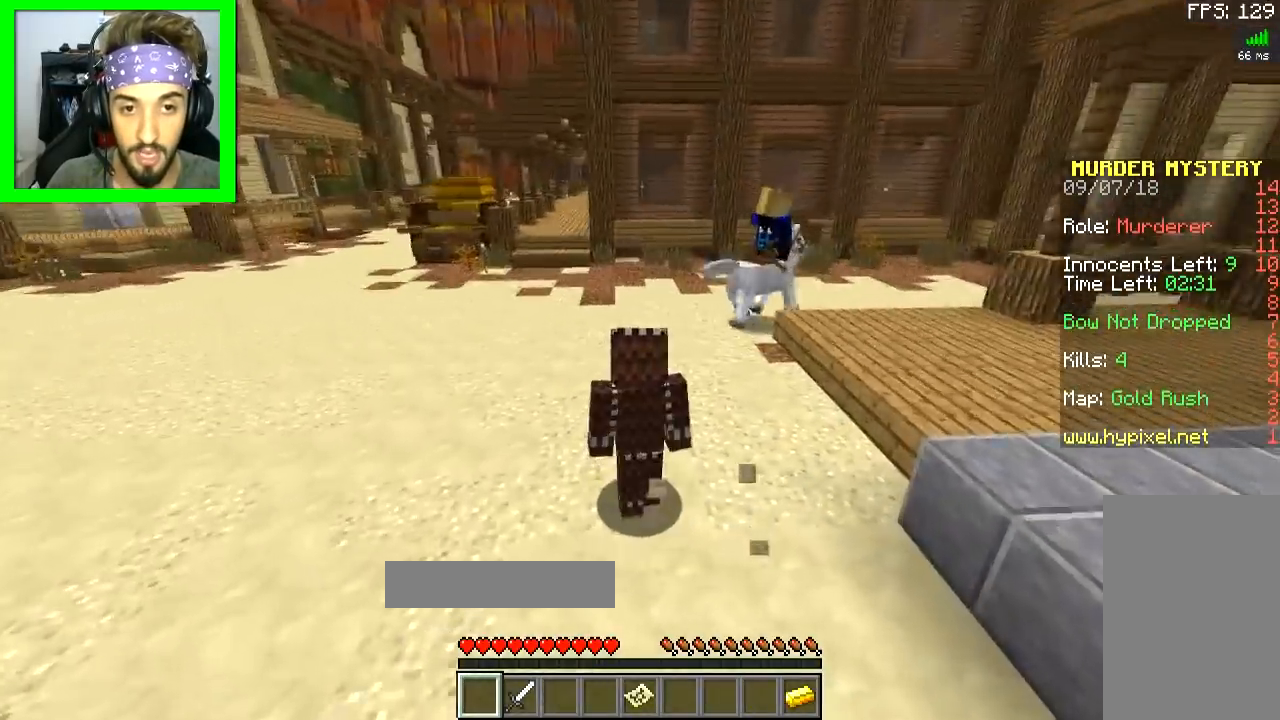
{"keys": [], "mouse": [], "events": []}
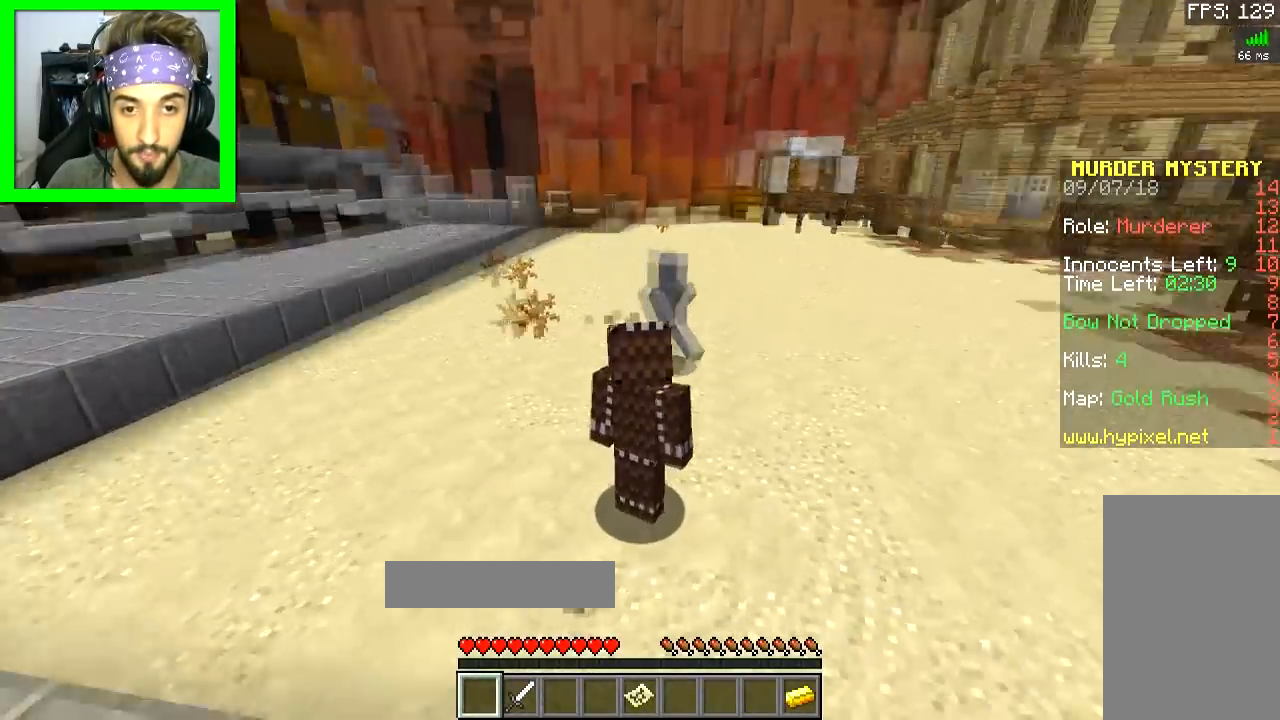
{"keys": [], "mouse": [], "events": []}
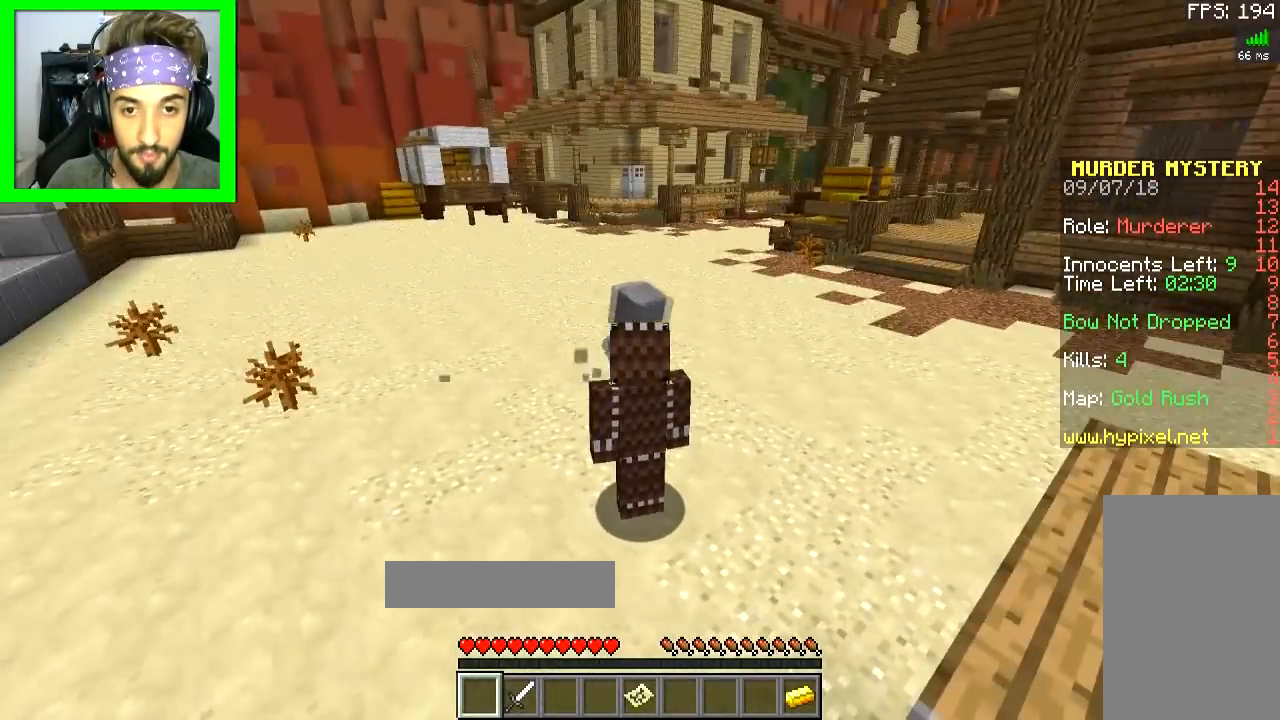
{"keys": [], "mouse": [], "events": []}
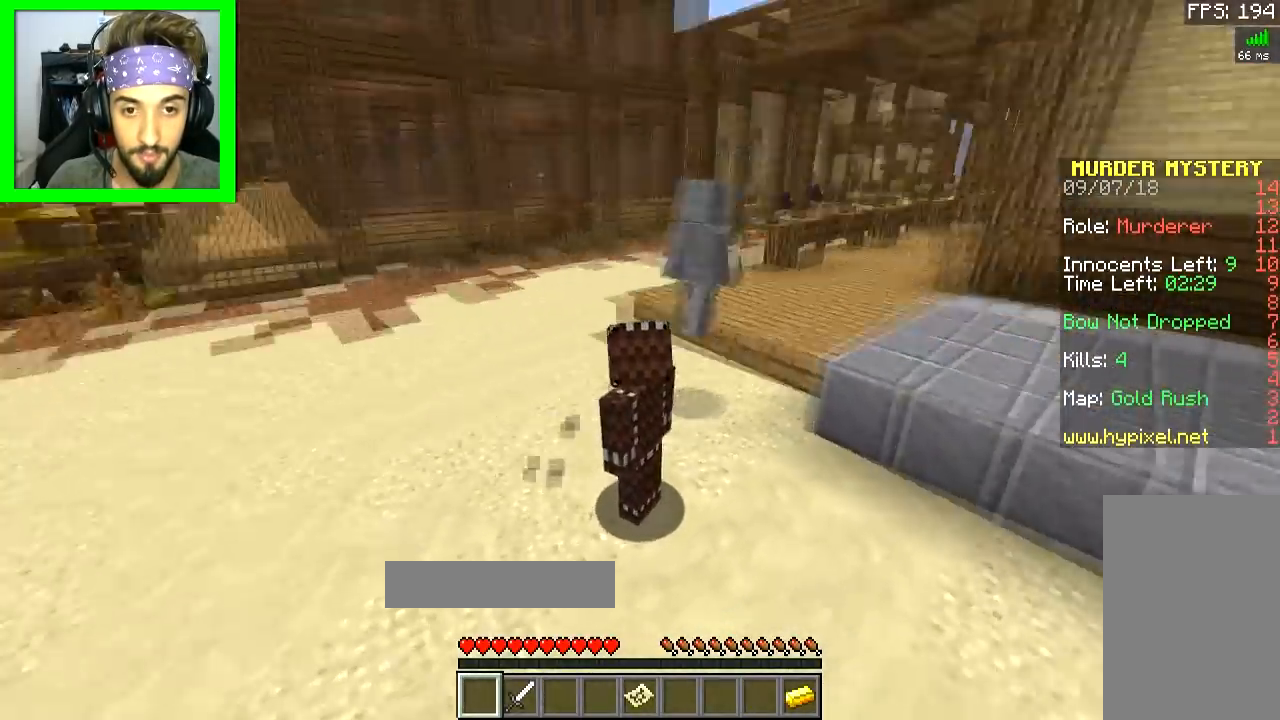
{"keys": ["w"], "mouse": [], "events": [[401, "w", "down"]]}
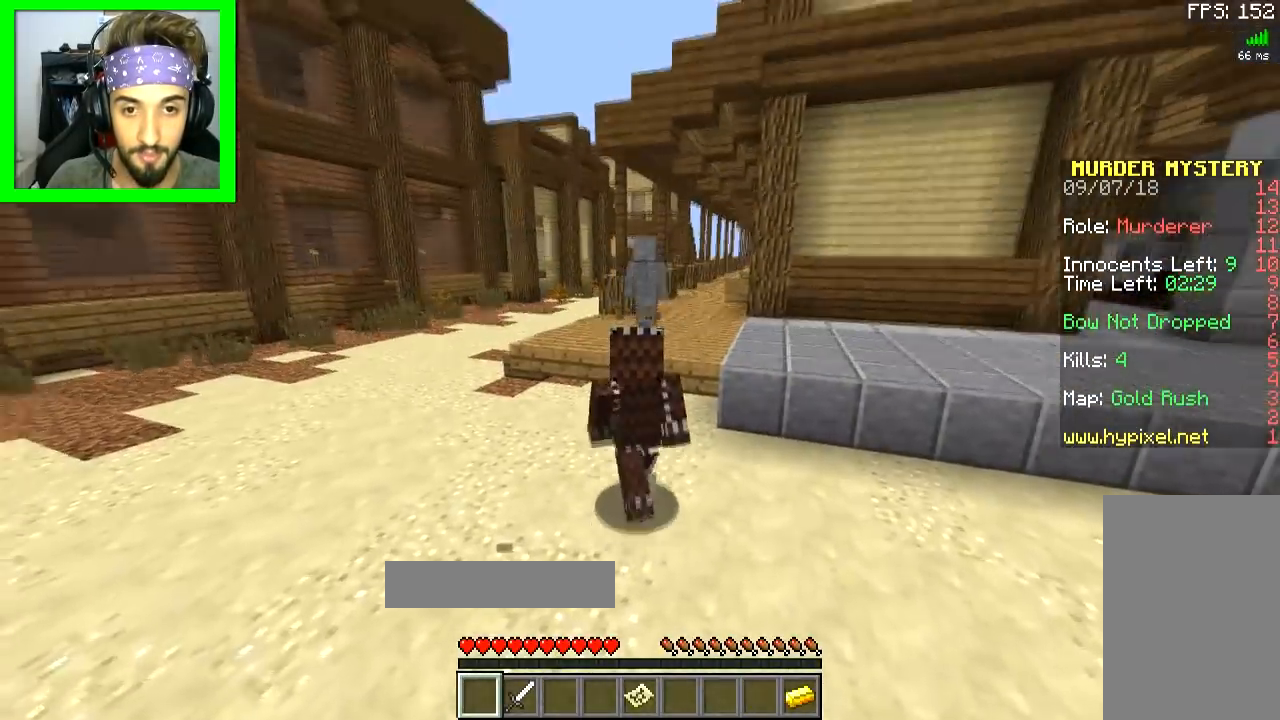
{"keys": ["w"], "mouse": [], "events": [[300, "space", "down"], [384, "space", "up"]]}
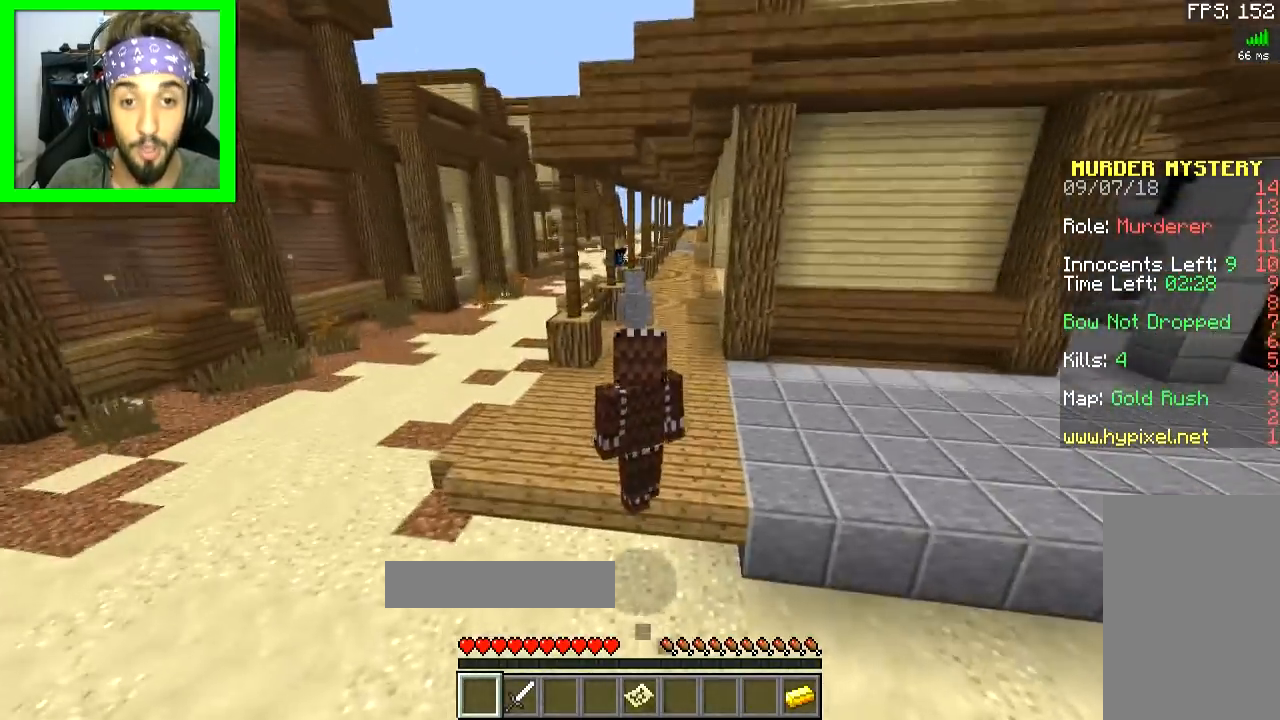
{"keys": ["w"], "mouse": [], "events": [[150, "space", "down"], [434, "space", "up"]]}
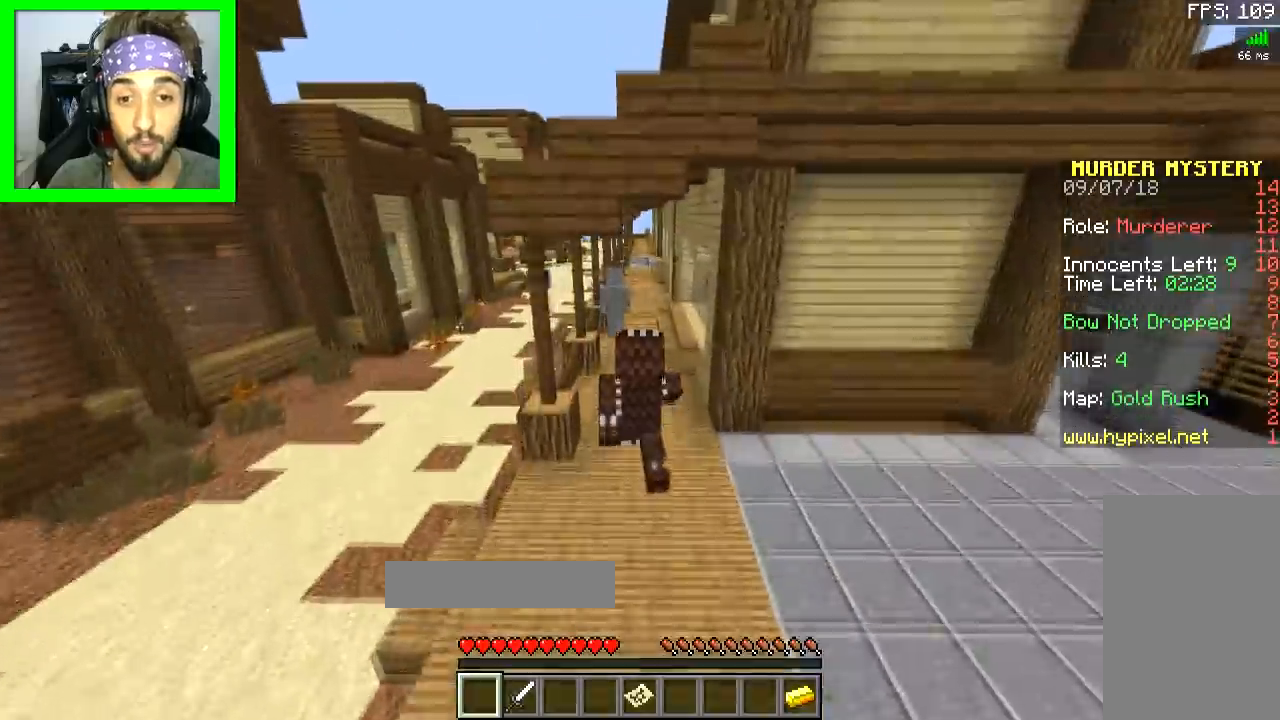
{"keys": ["w"], "mouse": [], "events": [[283, "space", "down"], [434, "space", "up"]]}
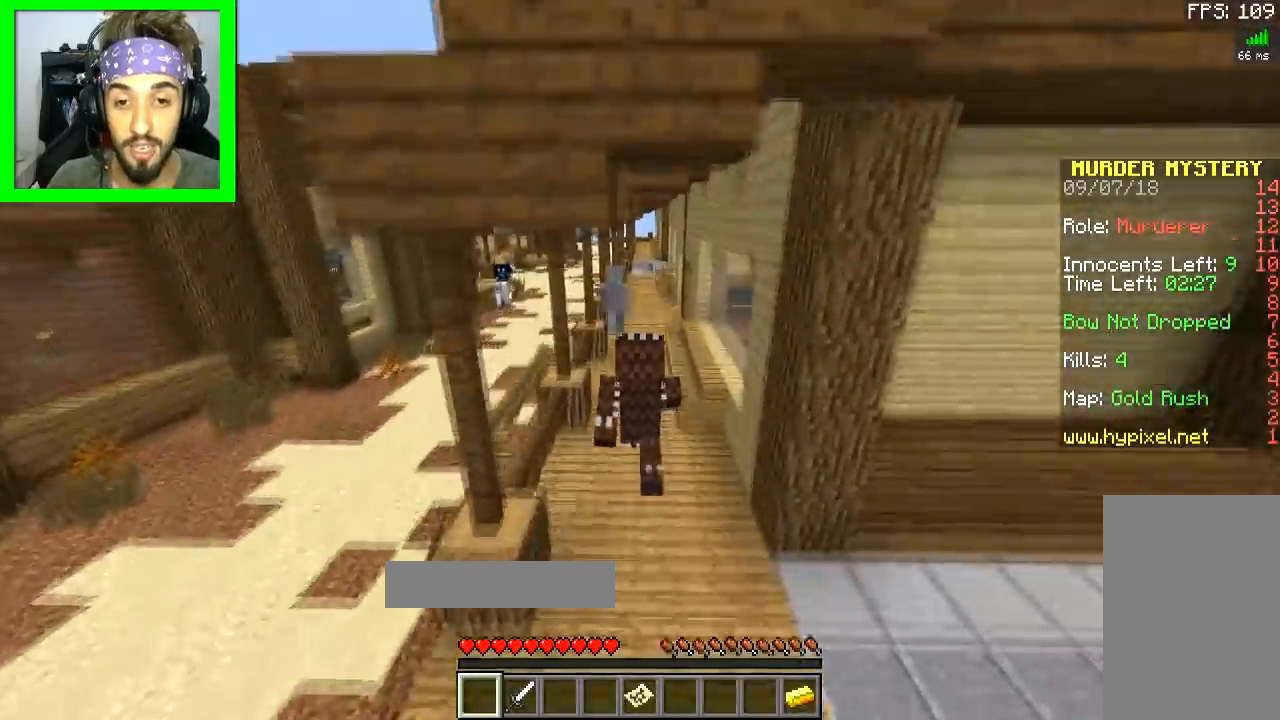
{"keys": ["space", "w"], "mouse": [], "events": [[401, "space", "down"]]}
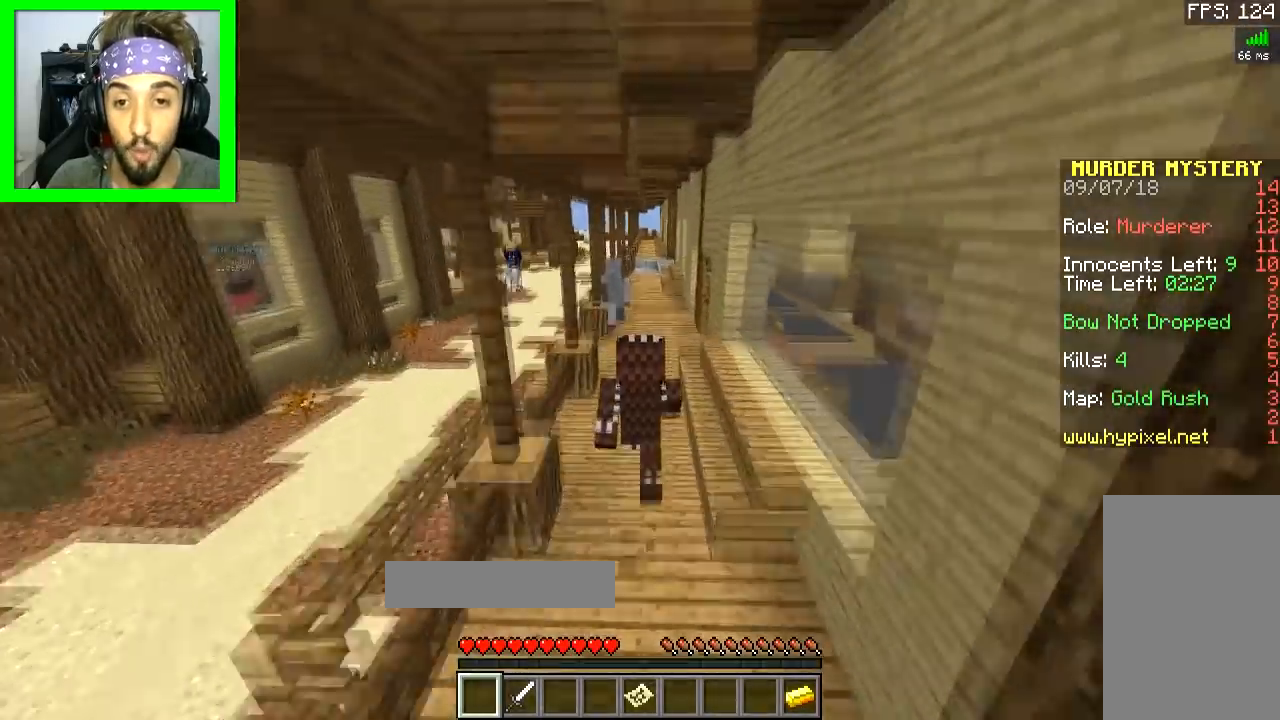
{"keys": ["space", "w"], "mouse": [], "events": []}
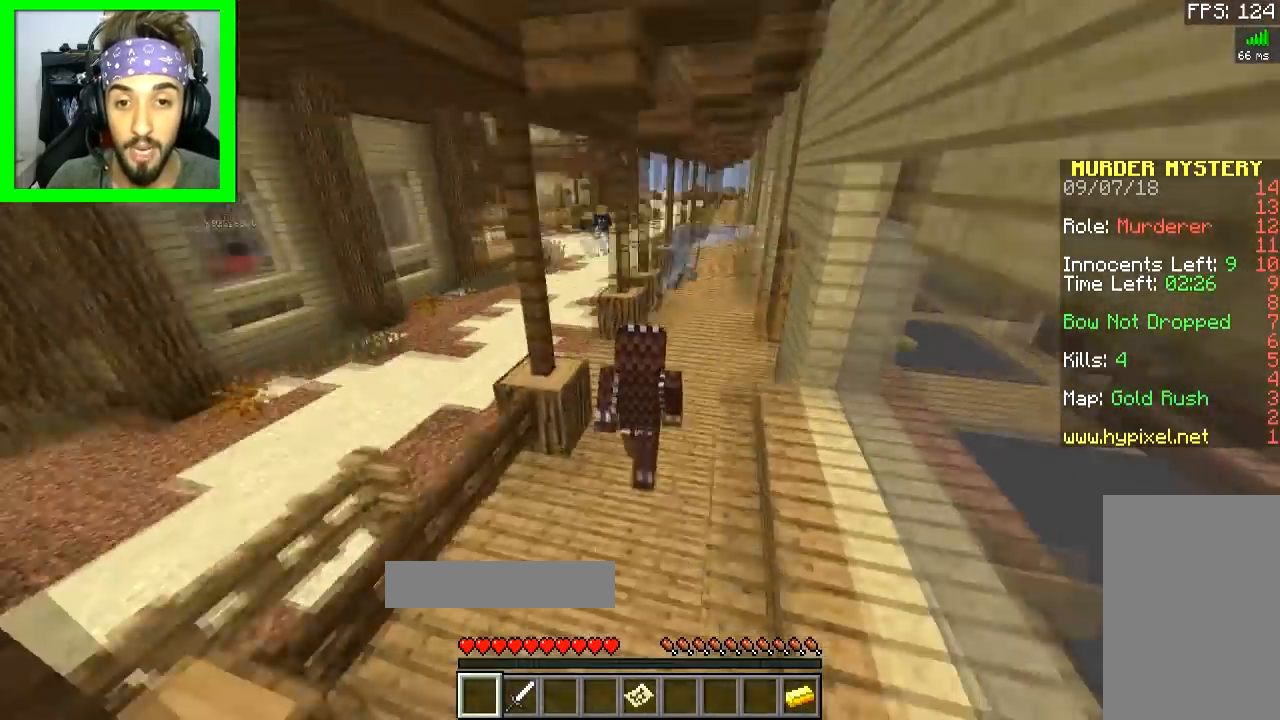
{"keys": ["a", "w"], "mouse": [], "events": [[50, "a", "down"], [84, "space", "up"]]}
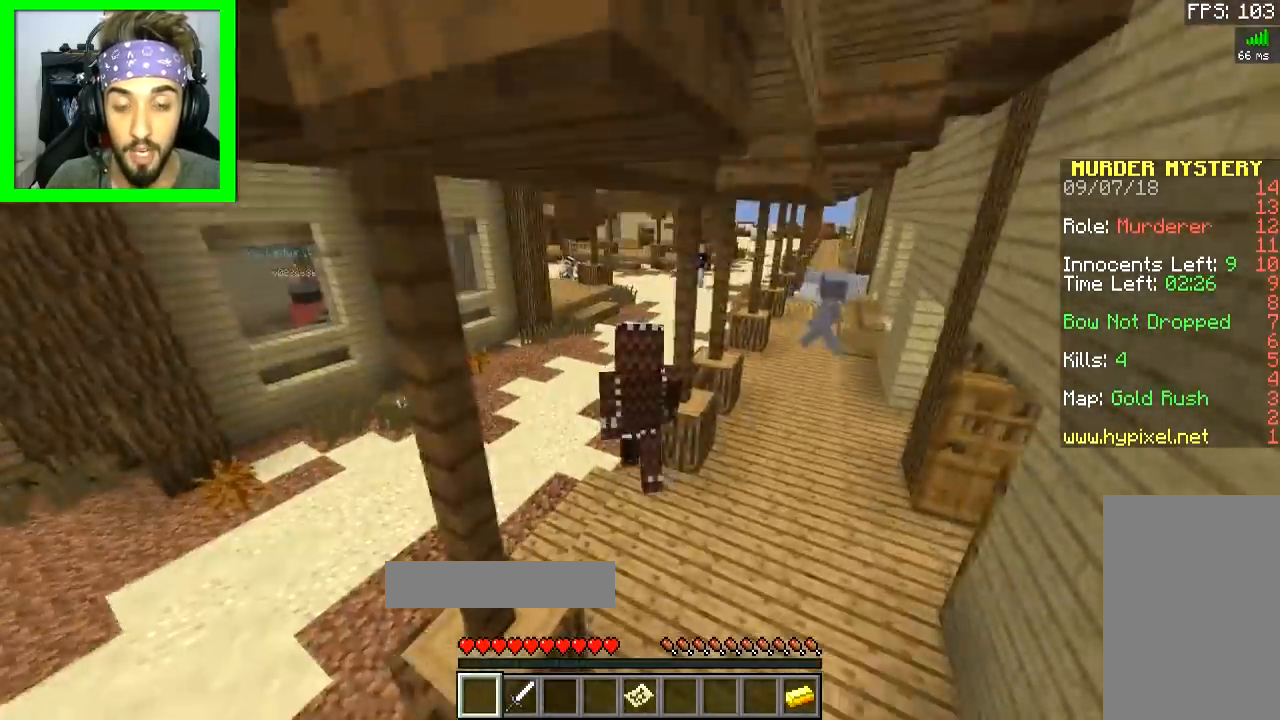
{"keys": ["space", "w"], "mouse": [], "events": [[133, "space", "down"], [300, "a", "up"]]}
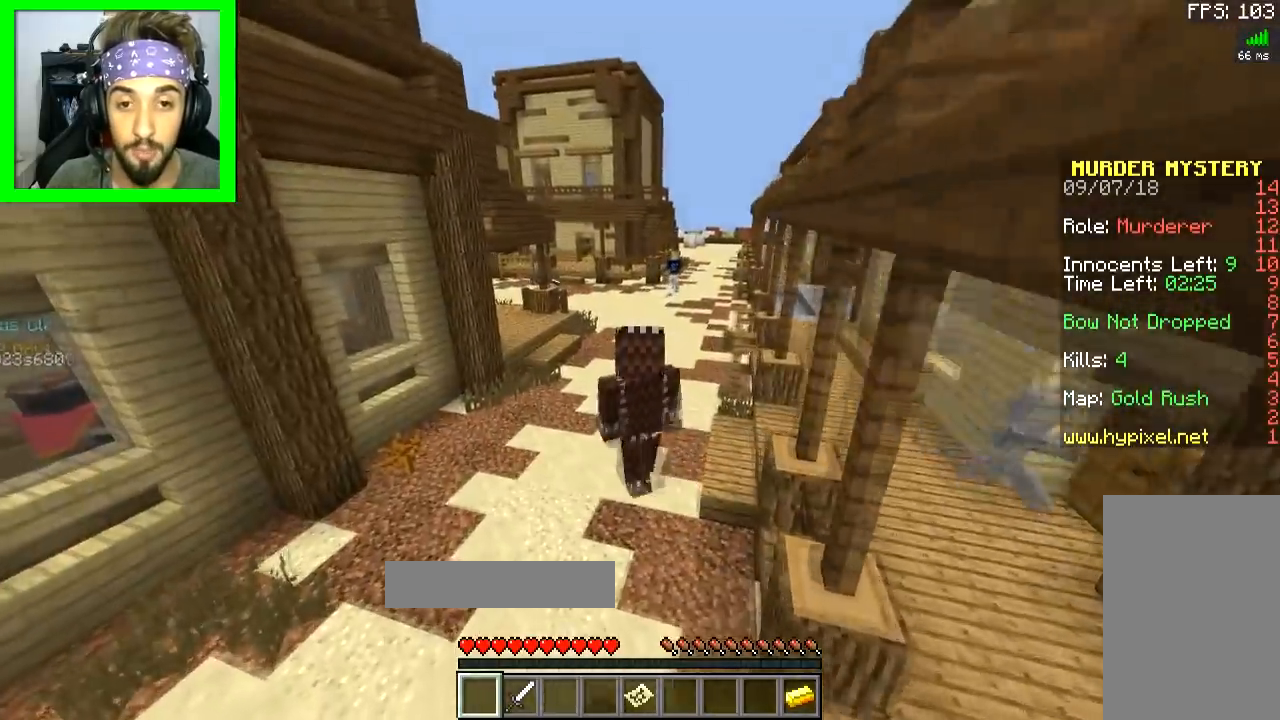
{"keys": ["w"], "mouse": [], "events": [[434, "space", "up"]]}
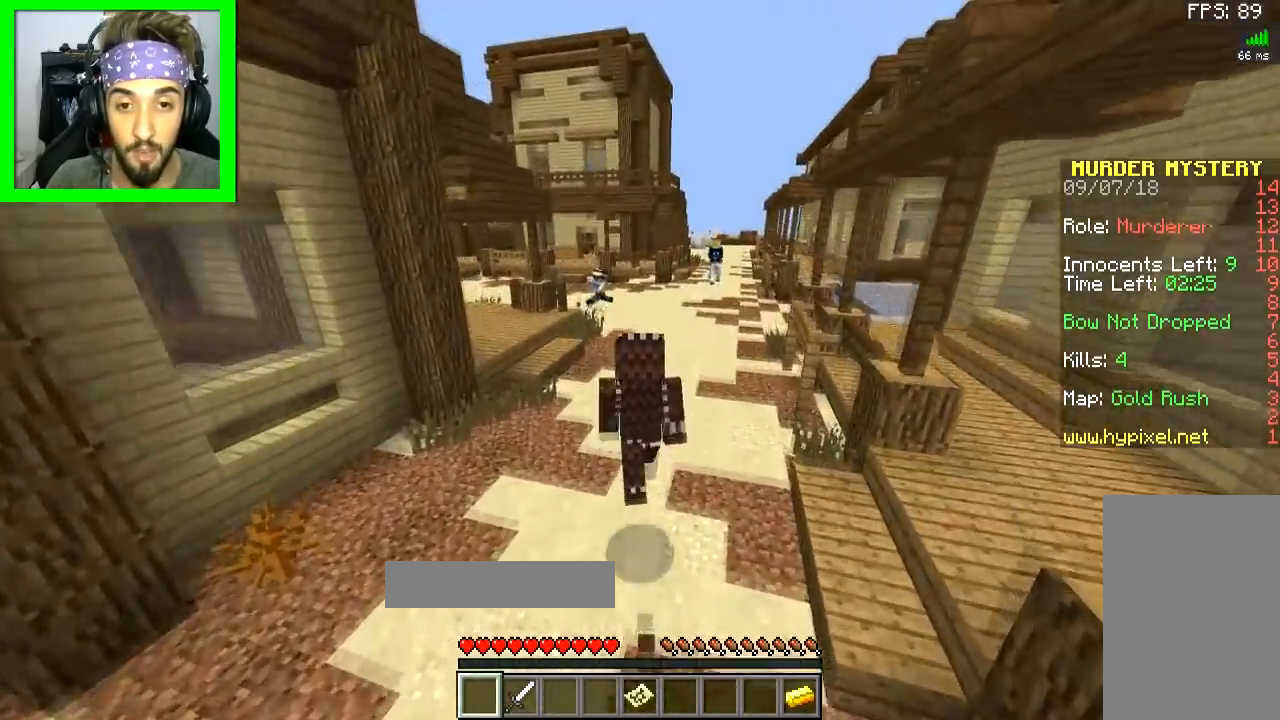
{"keys": ["d", "w"], "mouse": [], "events": [[150, "d", "down"], [384, "space", "down"], [484, "space", "up"]]}
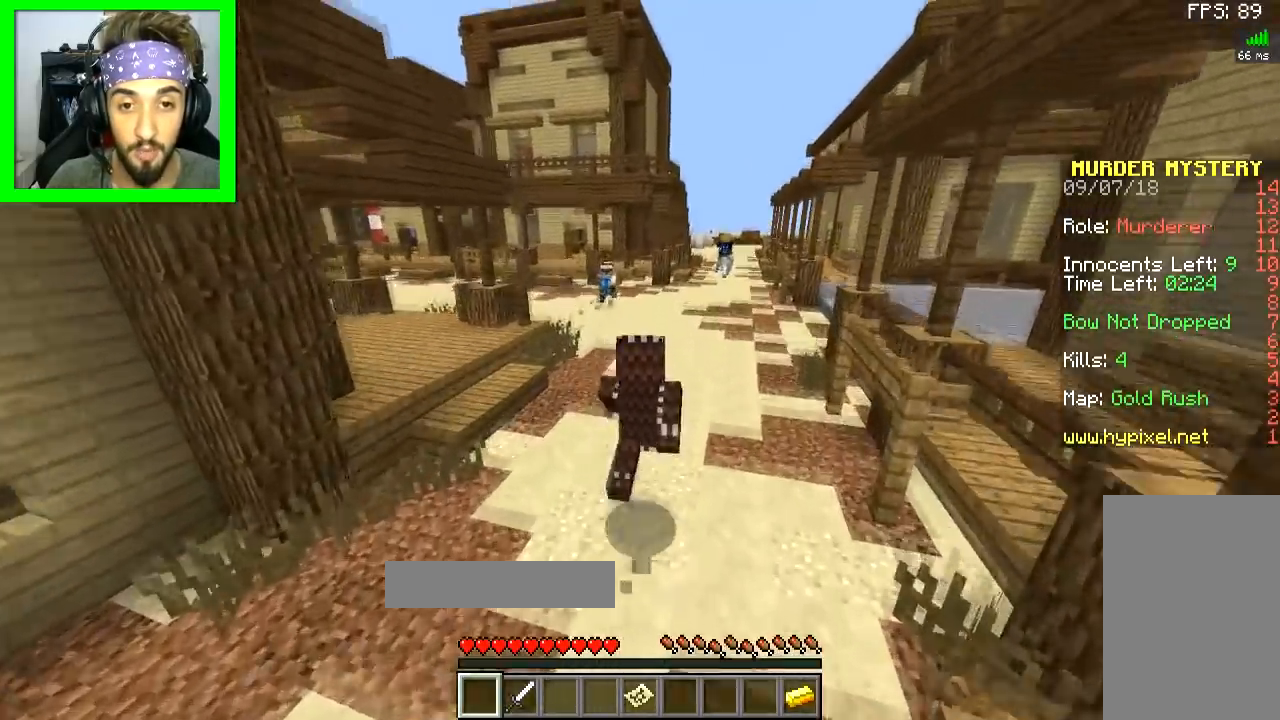
{"keys": ["space", "w"], "mouse": [], "events": [[134, "d", "up"], [484, "space", "down"]]}
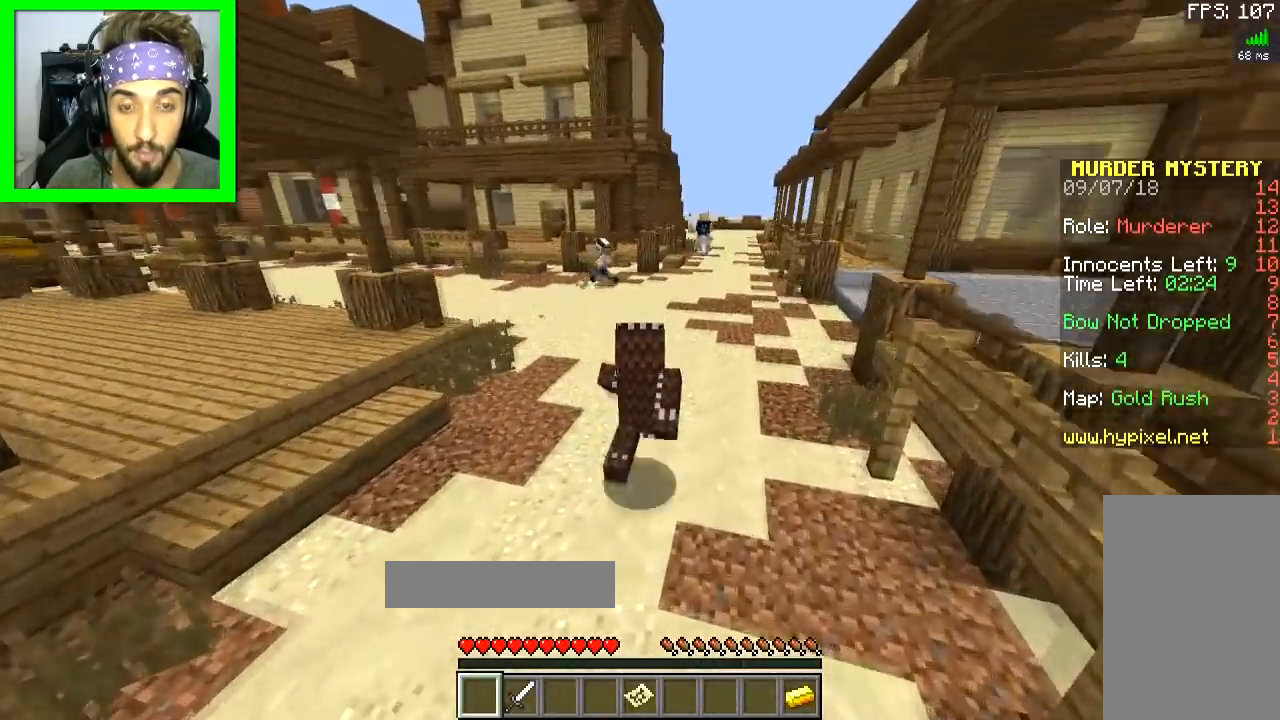
{"keys": ["space", "w"], "mouse": [], "events": []}
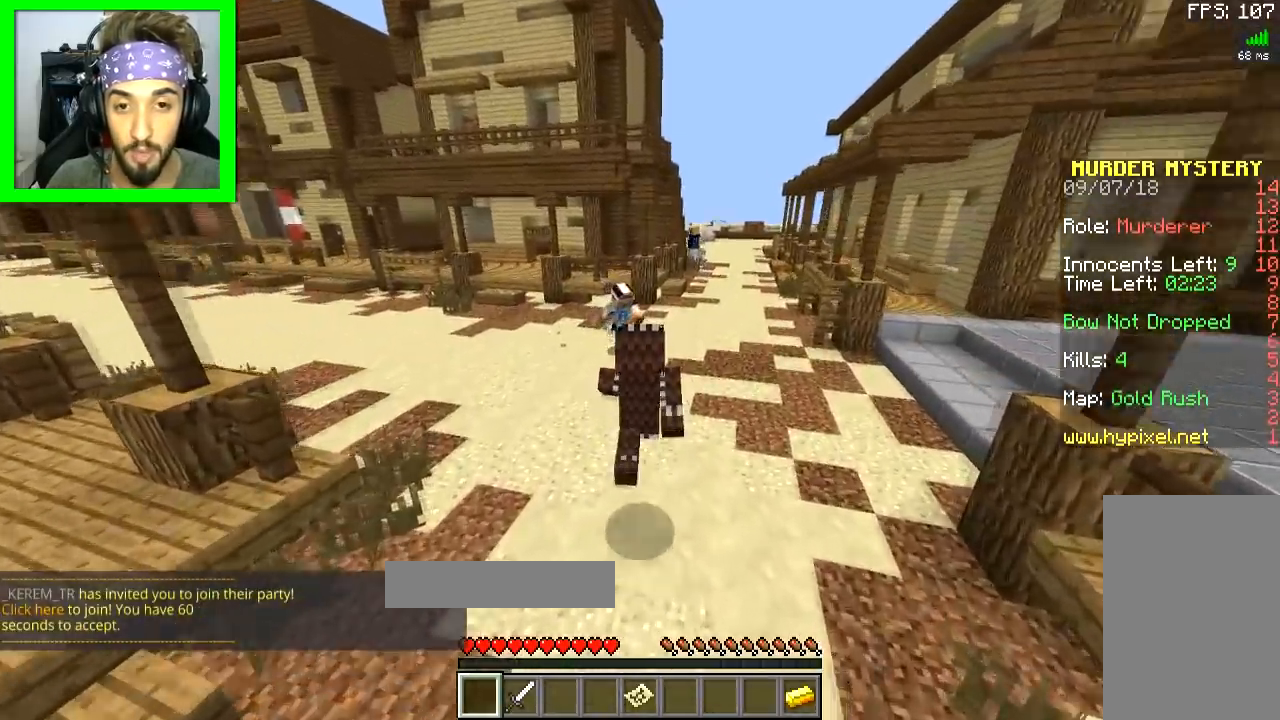
{"keys": [], "mouse": [], "events": [[66, "space", "up"], [100, "w", "up"]]}
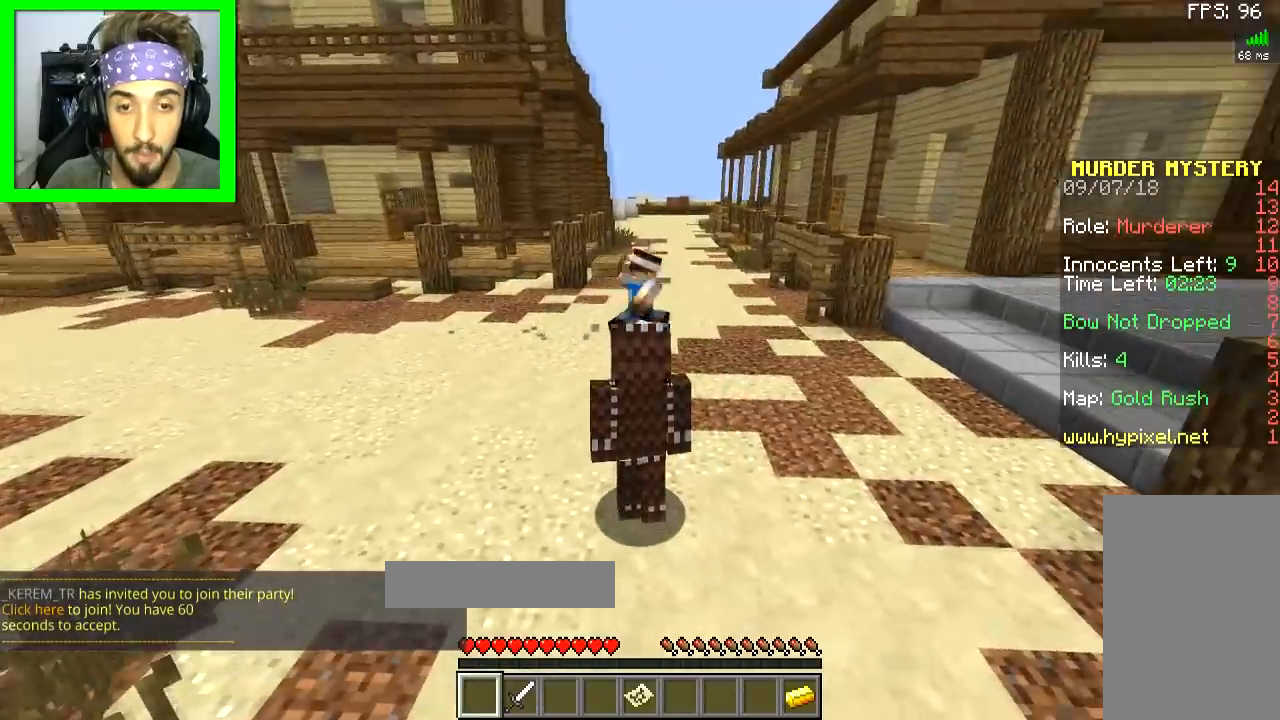
{"keys": [], "mouse": [], "events": []}
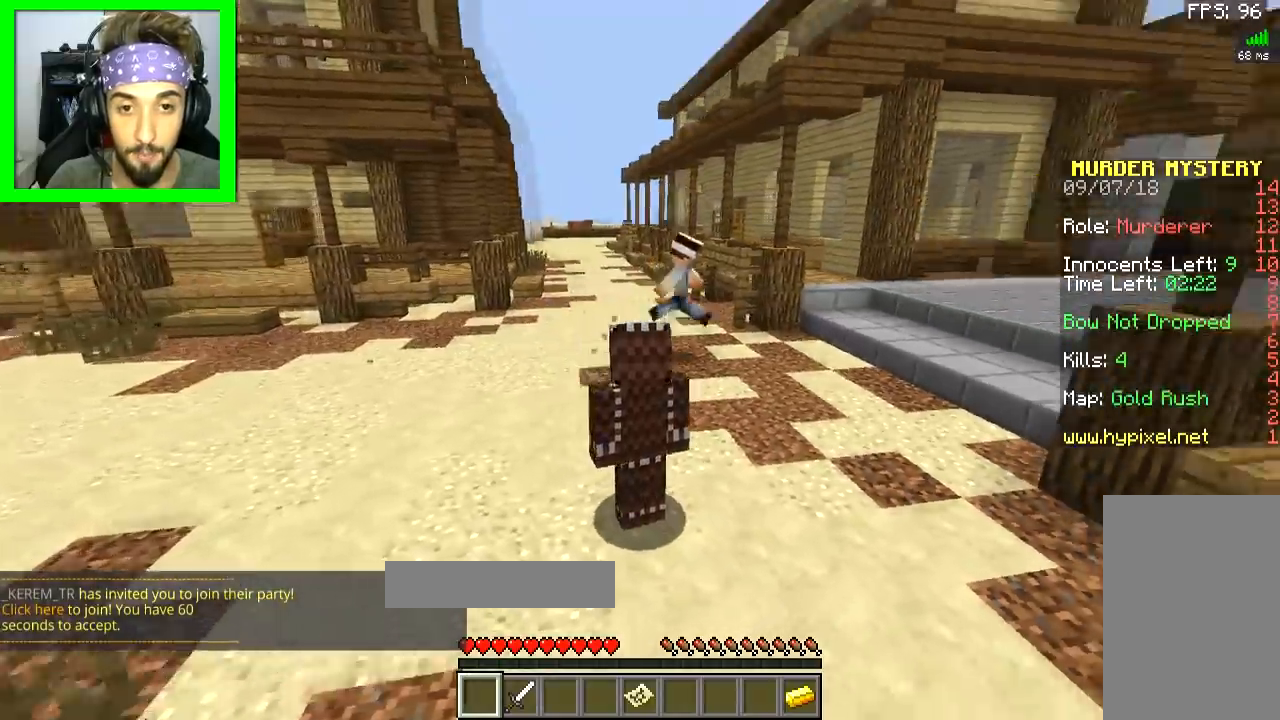
{"keys": ["w"], "mouse": [], "events": [[350, "w", "down"]]}
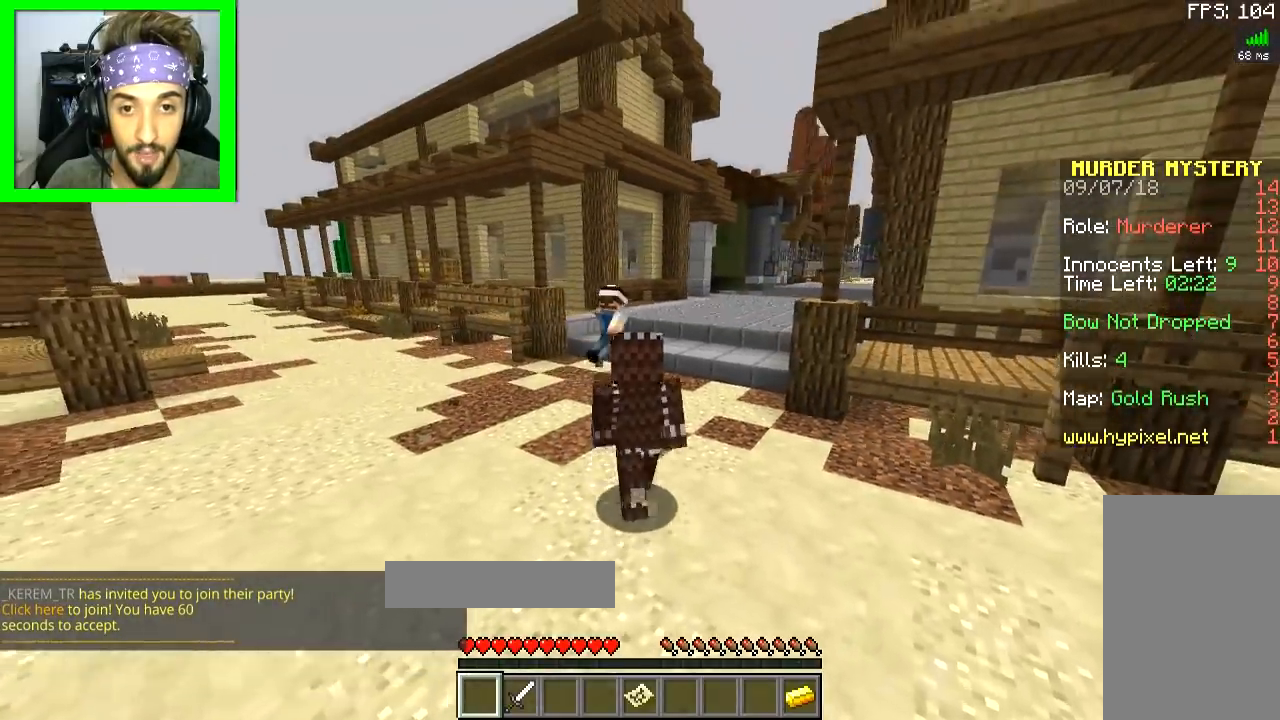
{"keys": ["d", "w"], "mouse": [], "events": [[67, "space", "down"], [200, "space", "up"], [300, "d", "down"]]}
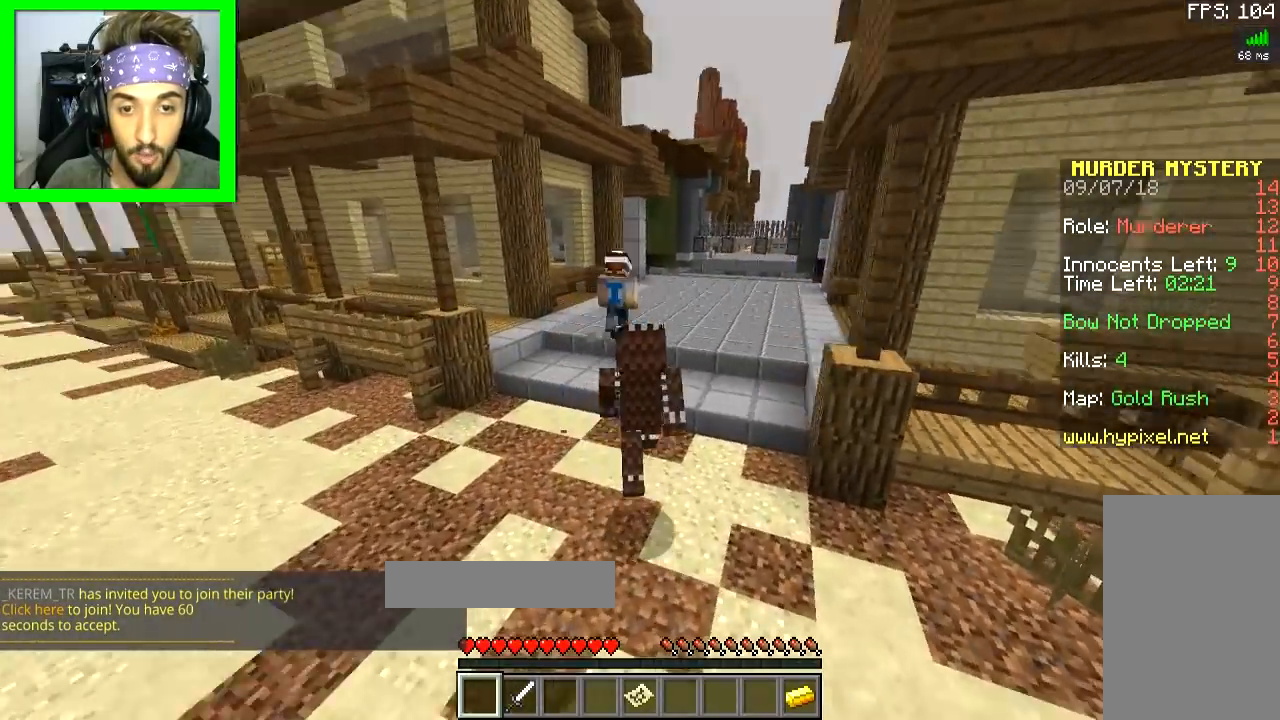
{"keys": ["w"], "mouse": [], "events": [[116, "d", "up"], [116, "space", "down"], [267, "space", "up"]]}
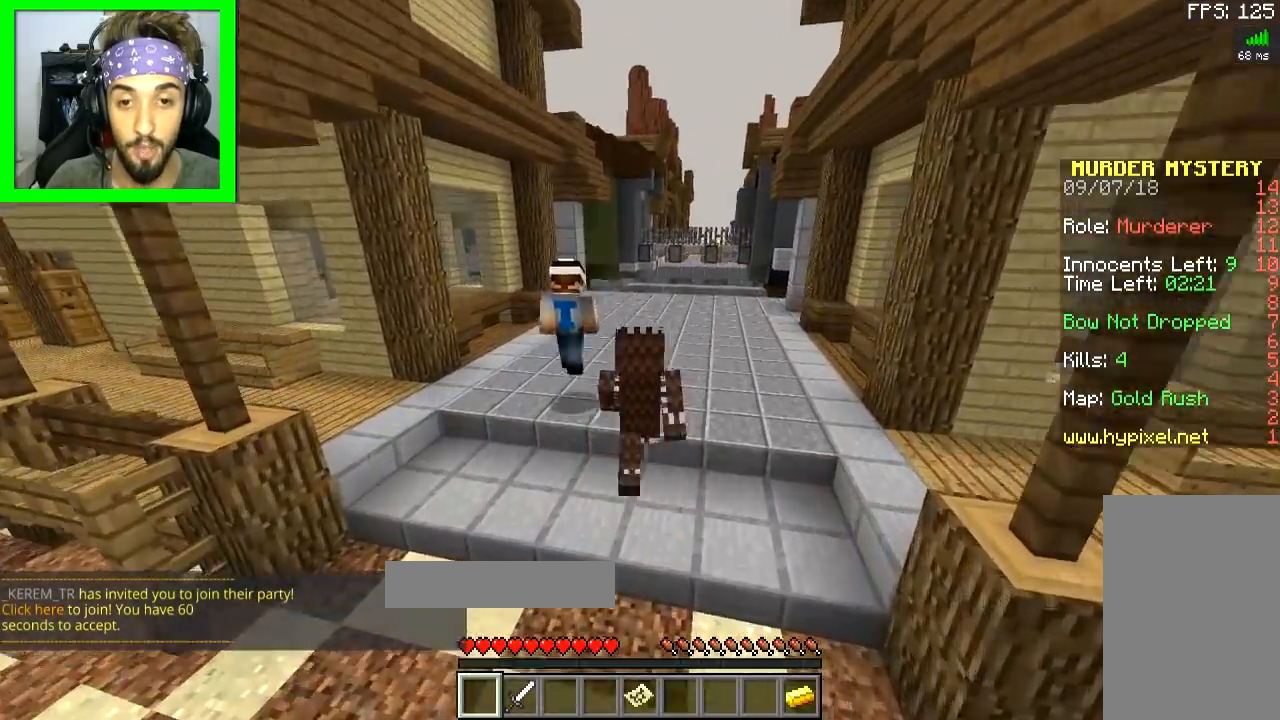
{"keys": ["d", "w"], "mouse": [], "events": [[467, "d", "down"]]}
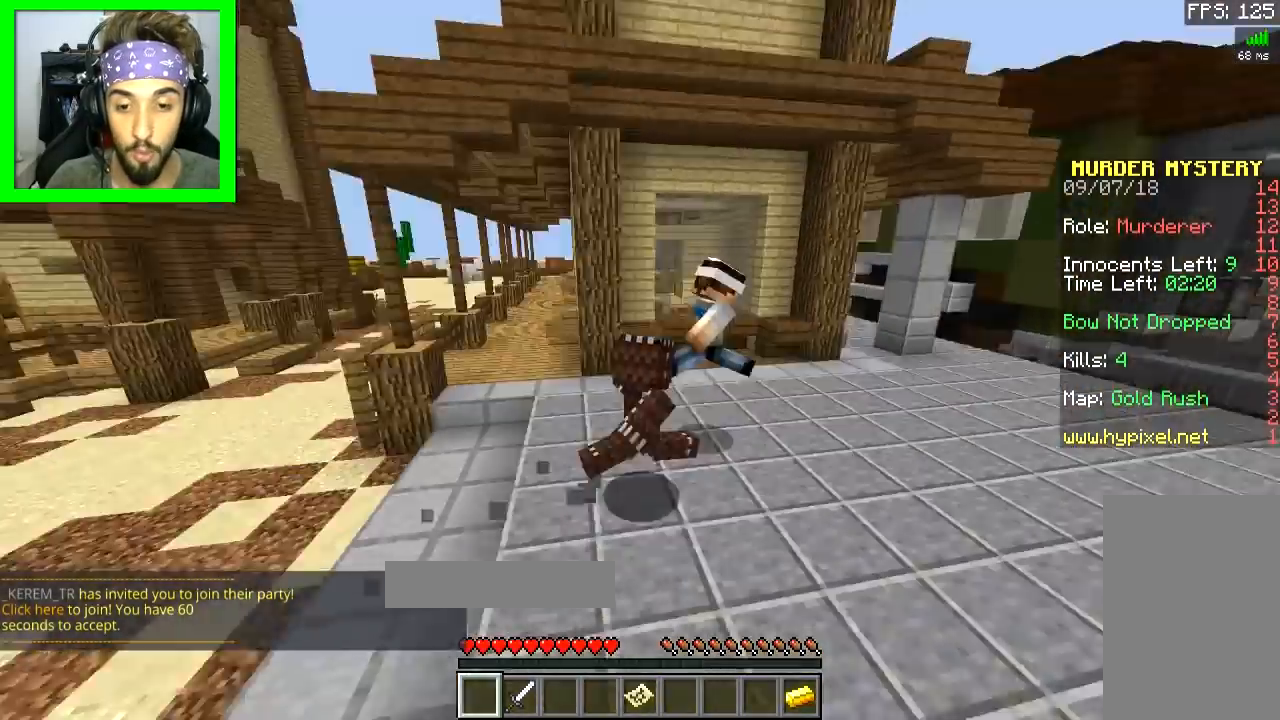
{"keys": ["d", "w"], "mouse": [], "events": [[16, "w", "up"], [350, "w", "down"]]}